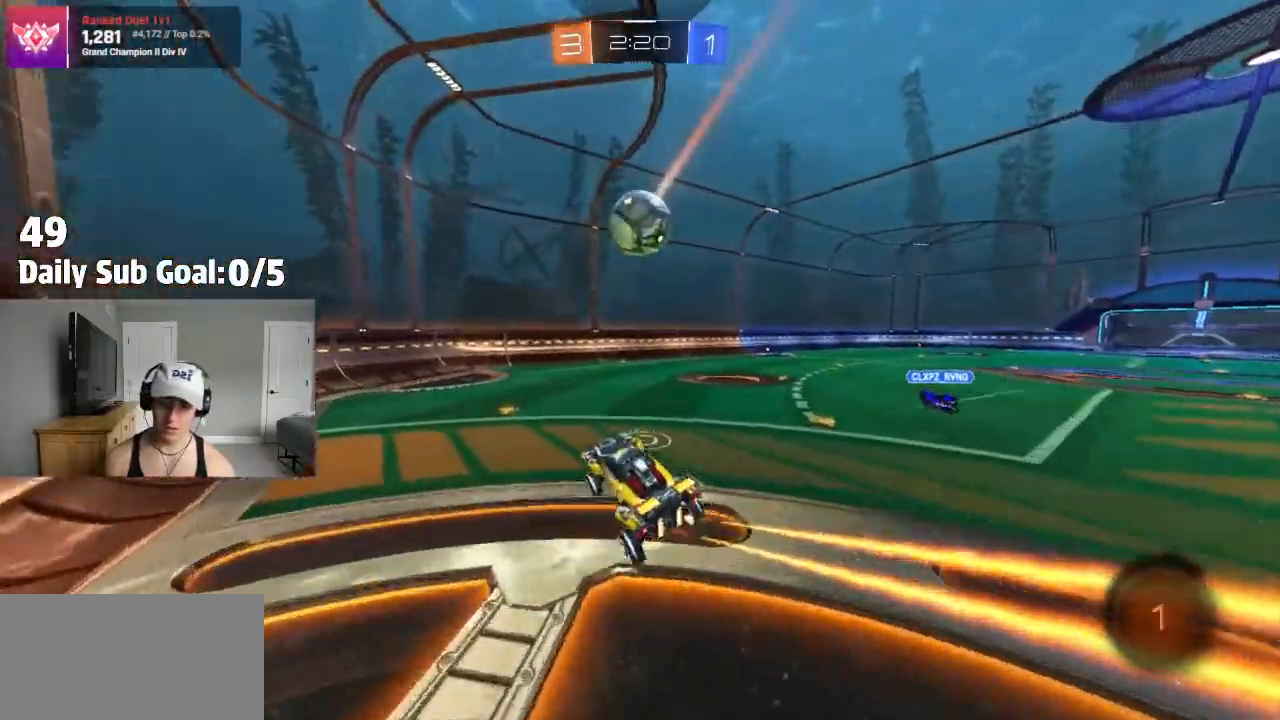
Gameplay with a controller (PlayStation layout); each line is a JSON object with the inputs held at the frame after it. "events" lists button and stick changes between this image and that frame as [ms after this image, input, new state], when the widget could be followed in between.
{"buttons": [], "left_stick": "center", "right_stick": "center", "events": [[117, "R2", "down"], [333, "R2", "up"], [333, "left_stick", "left"], [417, "left_stick", "center"]]}
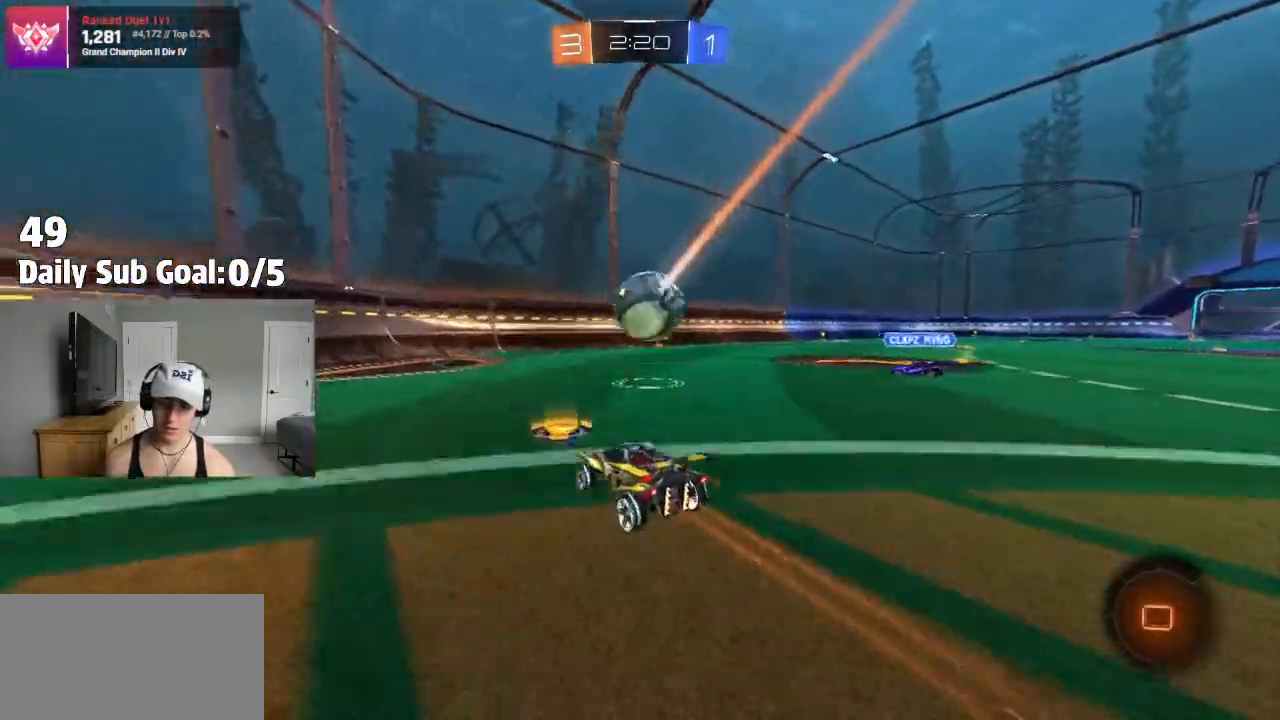
{"buttons": [], "left_stick": "right", "right_stick": "center", "events": [[133, "R2", "down"], [333, "left_stick", "left"], [350, "R2", "up"], [383, "left_stick", "center"], [417, "L2", "down"], [467, "L2", "up"], [500, "left_stick", "right"]]}
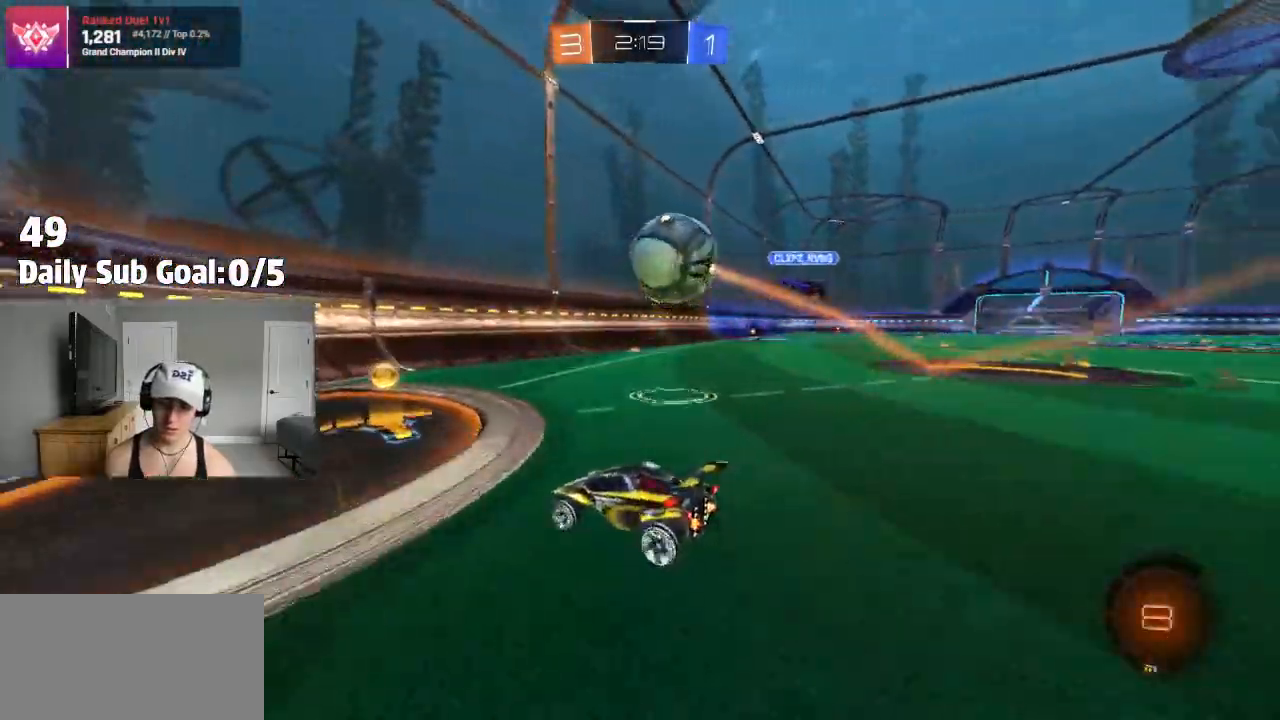
{"buttons": ["R2"], "left_stick": "left", "right_stick": "center", "events": [[17, "L2", "down"], [200, "L2", "up"], [200, "left_stick", "left"], [300, "R2", "down"], [383, "L1", "down"], [400, "R2", "up"], [433, "L1", "up"], [450, "R2", "down"]]}
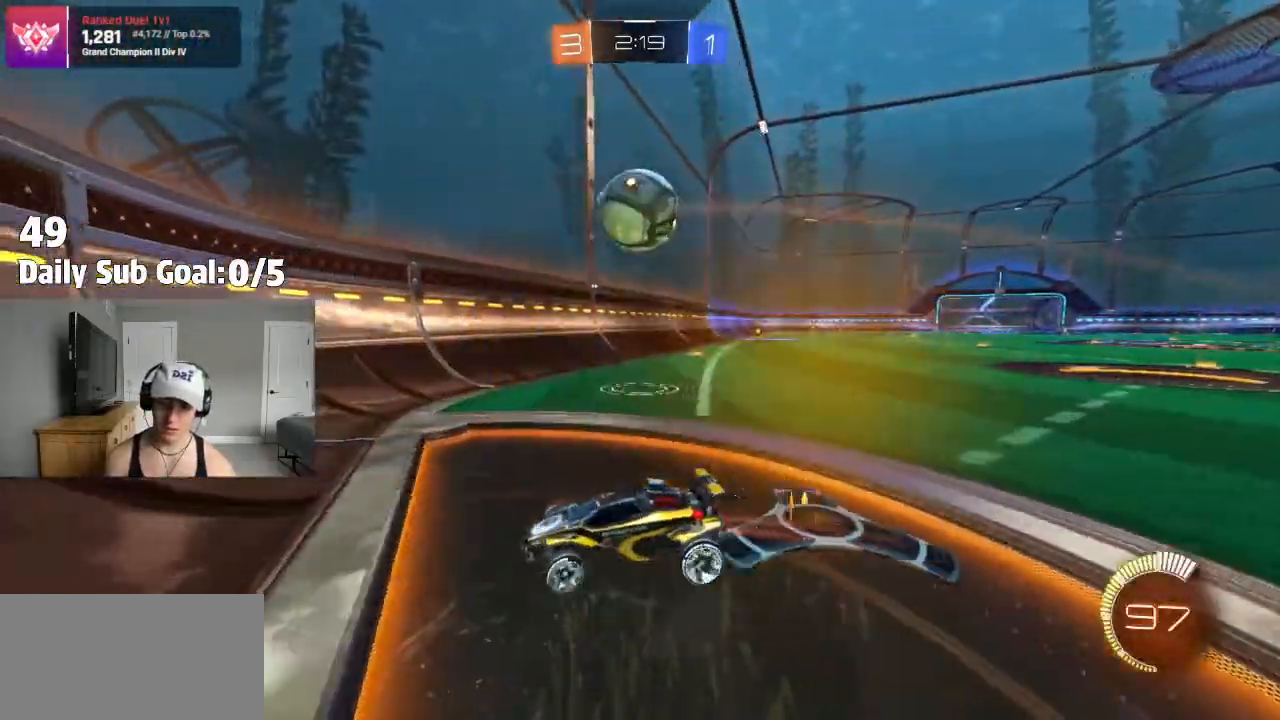
{"buttons": ["L1", "R2"], "left_stick": "left", "right_stick": "center", "events": [[233, "L1", "down"], [350, "L1", "up"], [450, "L1", "down"]]}
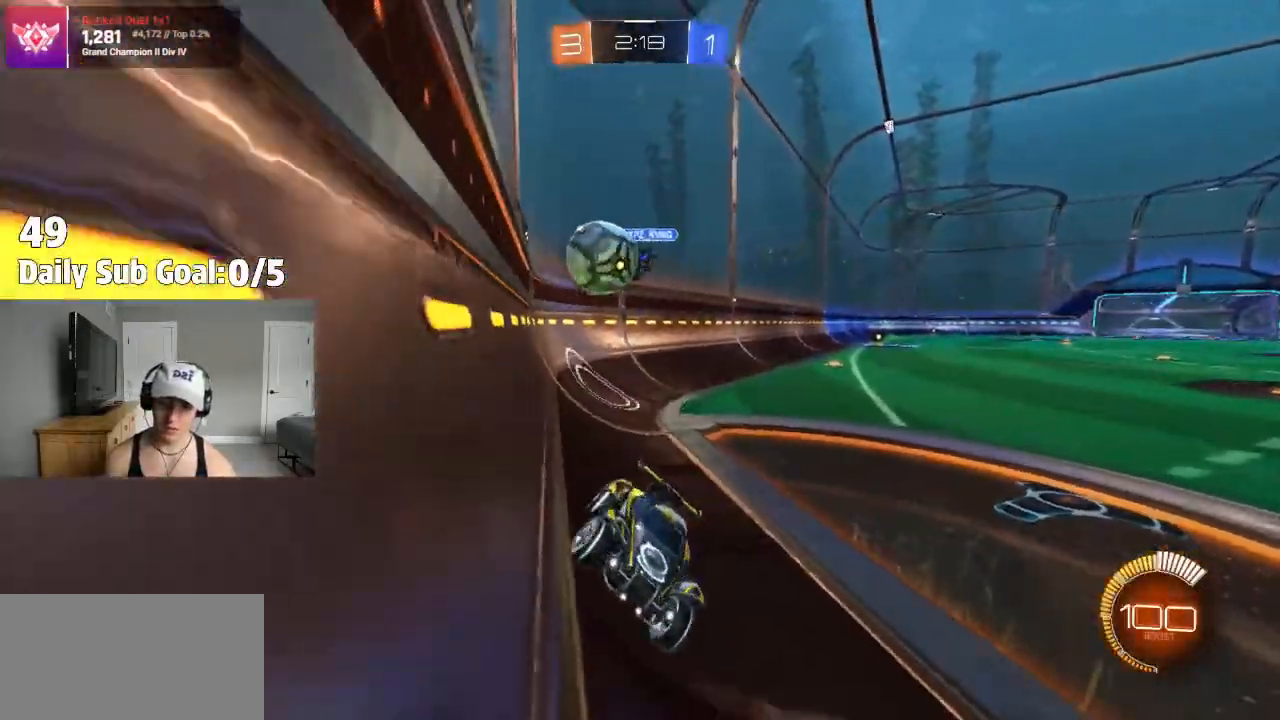
{"buttons": ["R2"], "left_stick": "left", "right_stick": "center", "events": [[67, "L1", "up"], [100, "R2", "up"], [317, "R2", "down"]]}
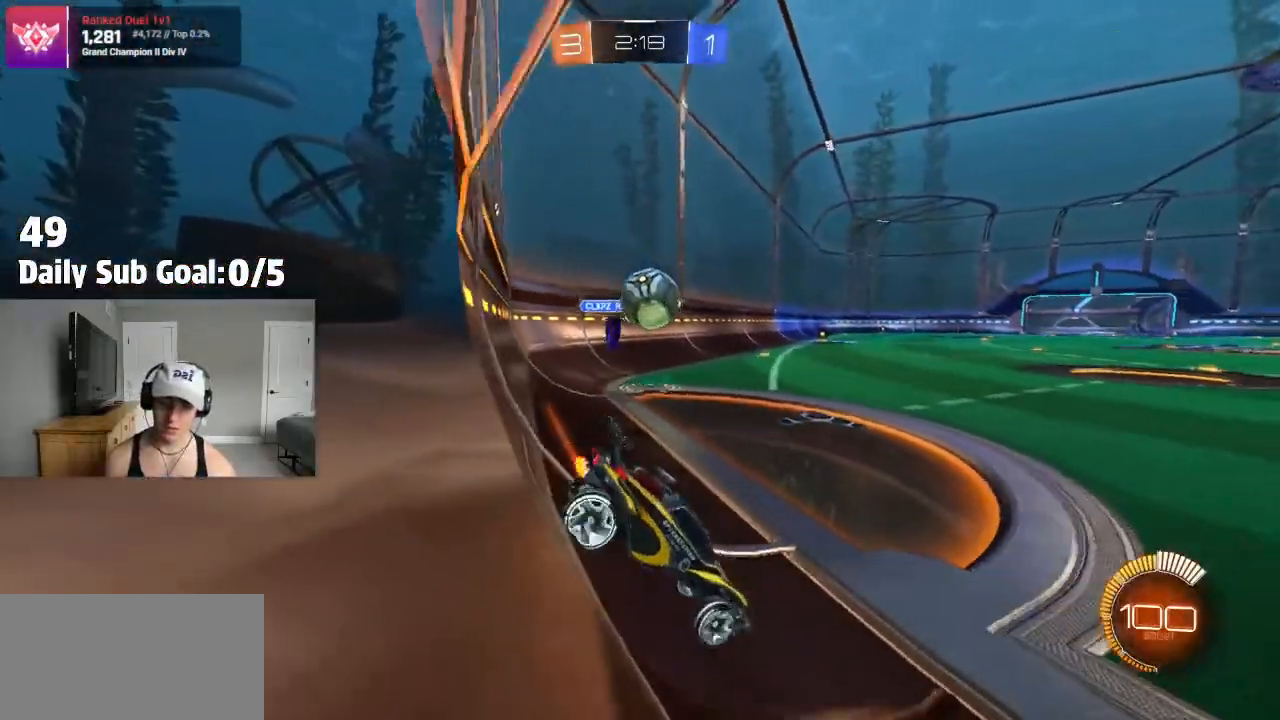
{"buttons": [], "left_stick": "center", "right_stick": "center", "events": [[400, "left_stick", "center"], [500, "R2", "up"]]}
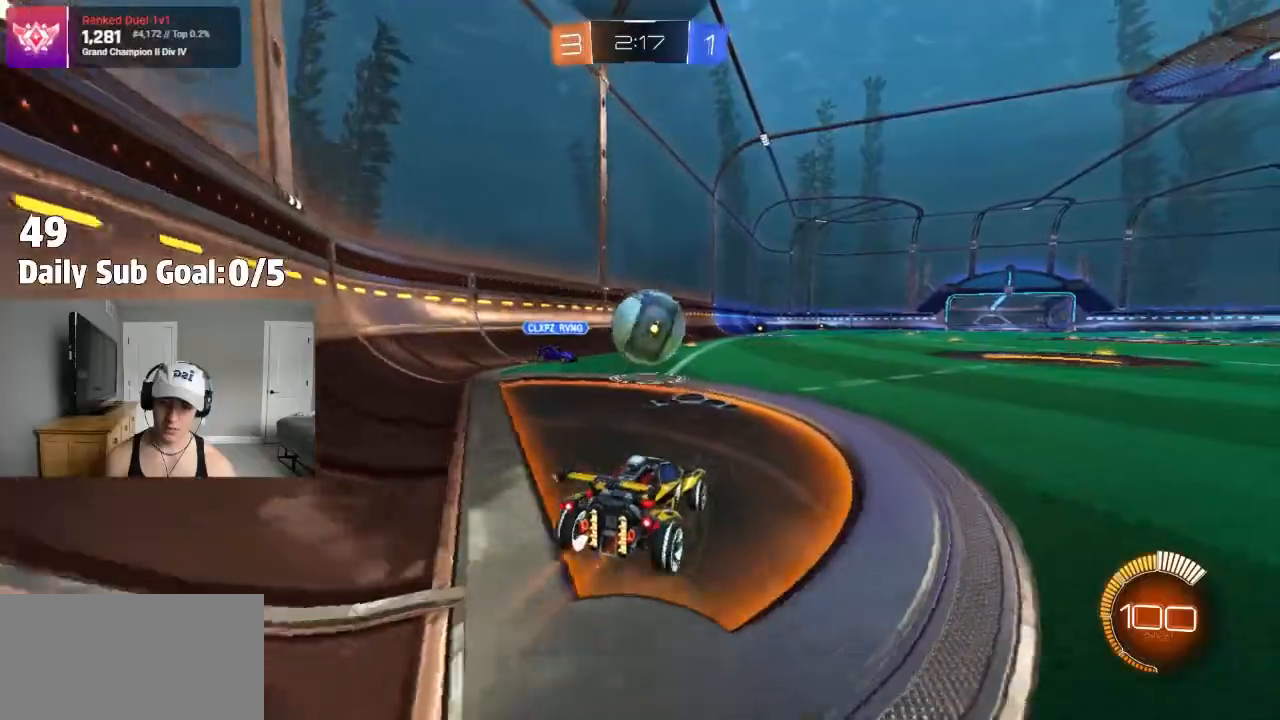
{"buttons": [], "left_stick": "right", "right_stick": "center", "events": [[17, "R2", "down"], [150, "left_stick", "right"], [233, "R2", "up"], [283, "R2", "down"], [350, "R2", "up"]]}
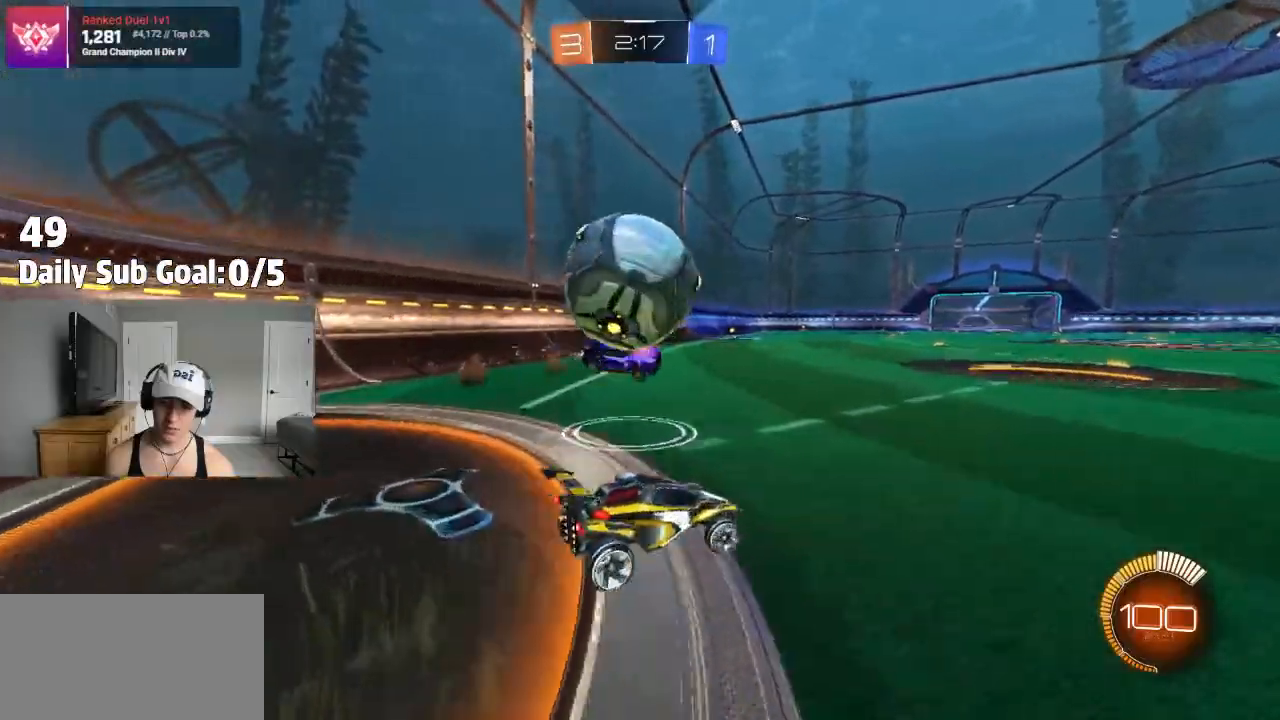
{"buttons": [], "left_stick": "right", "right_stick": "center", "events": [[67, "R2", "down"], [467, "R2", "up"]]}
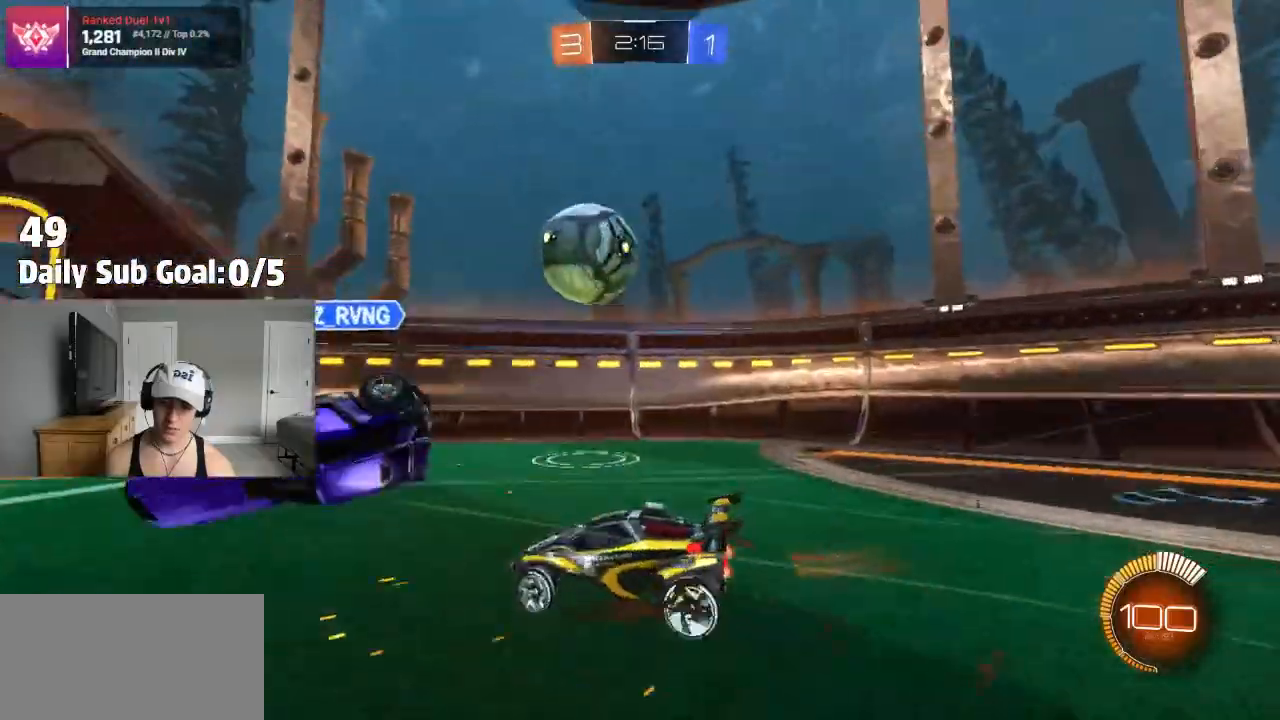
{"buttons": ["R2"], "left_stick": "left", "right_stick": "center", "events": [[300, "left_stick", "center"], [383, "left_stick", "left"], [433, "R2", "down"]]}
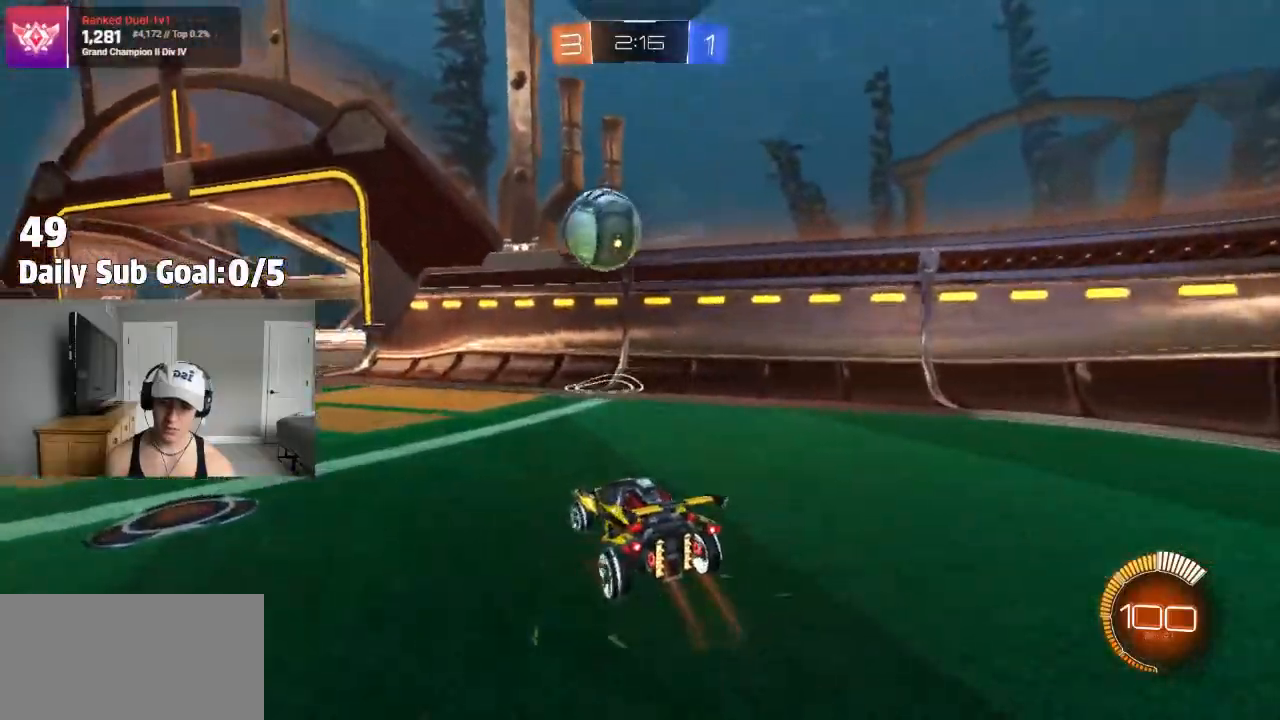
{"buttons": ["R2"], "left_stick": "left", "right_stick": "center", "events": [[83, "left_stick", "center"], [200, "R2", "up"], [217, "left_stick", "left"], [400, "R2", "down"]]}
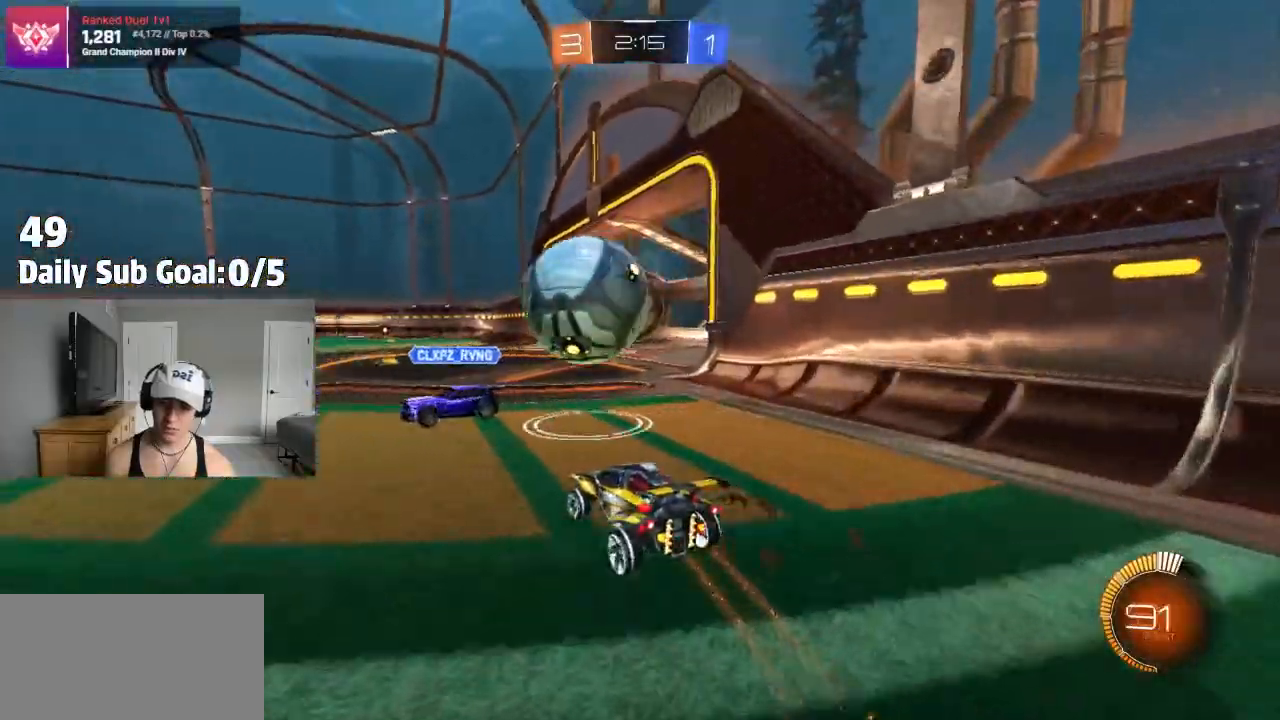
{"buttons": ["R2"], "left_stick": "right", "right_stick": "center", "events": [[33, "L2", "down"], [33, "R2", "up"], [150, "L2", "up"], [300, "left_stick", "right"], [450, "R2", "down"]]}
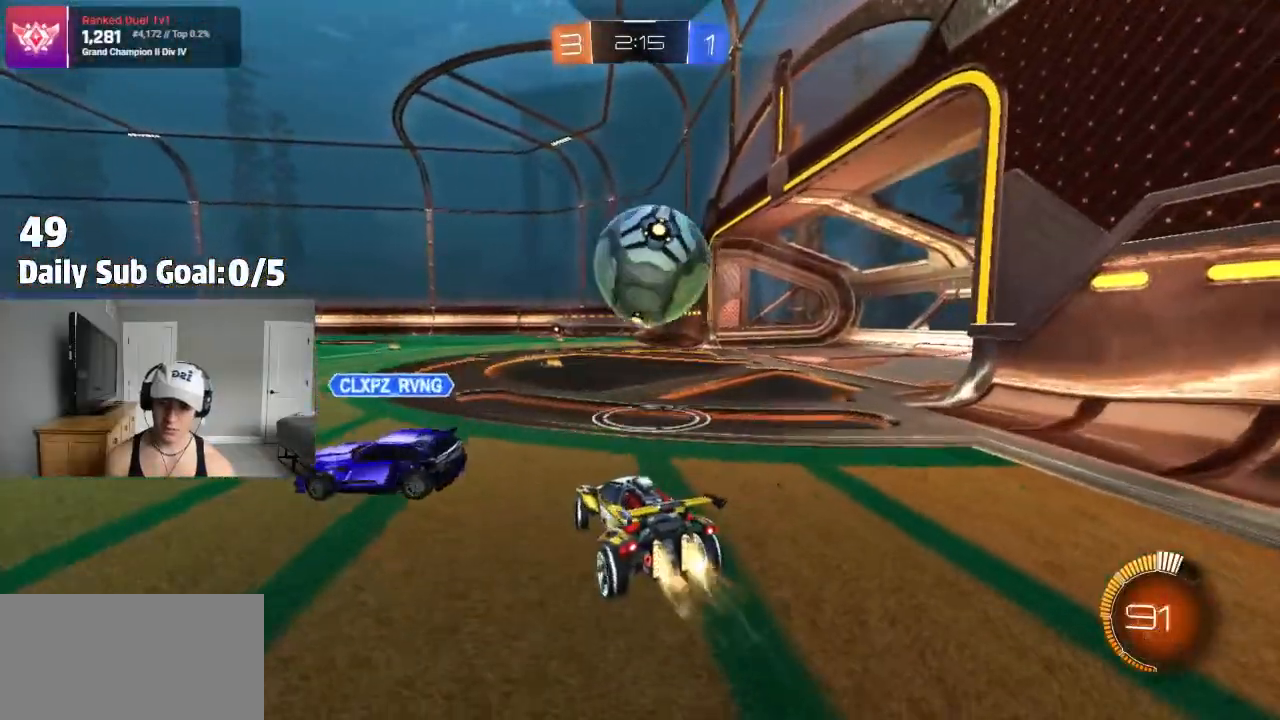
{"buttons": [], "left_stick": "center", "right_stick": "center", "events": [[17, "R2", "up"], [183, "R2", "down"], [200, "left_stick", "center"], [450, "R2", "up"]]}
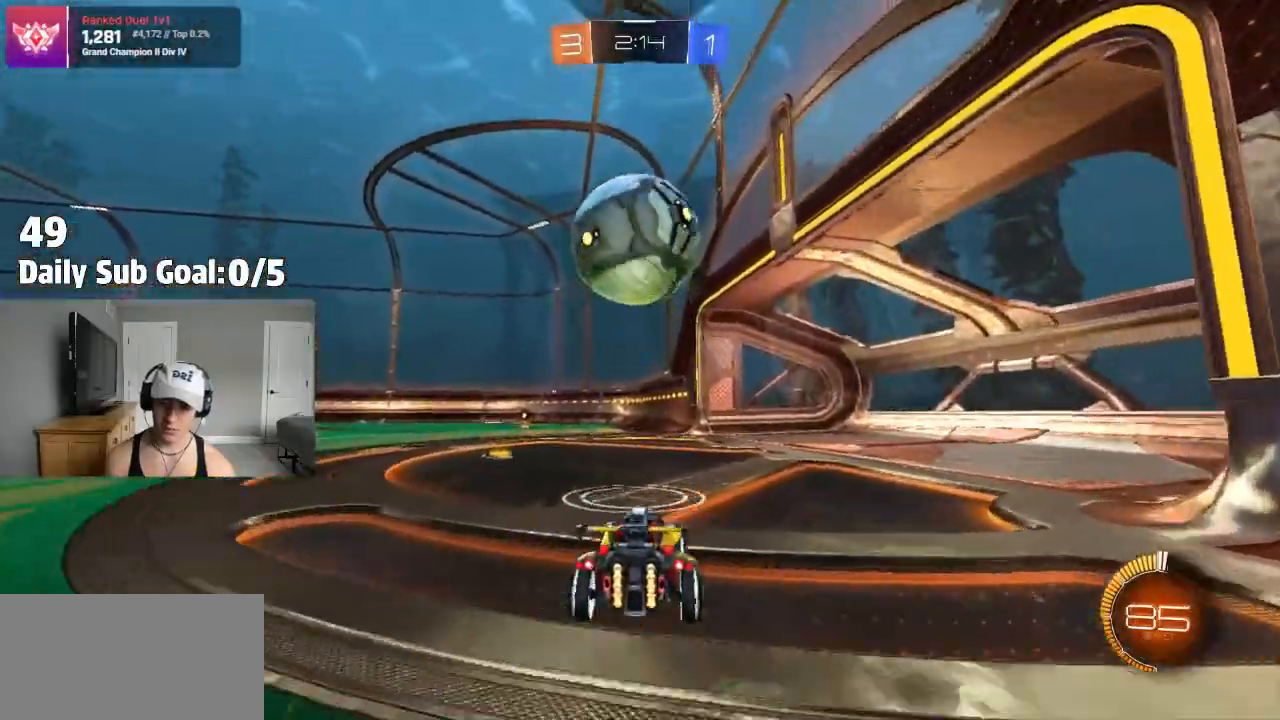
{"buttons": ["CROSS", "L1", "R2"], "left_stick": "down-right", "right_stick": "center", "events": [[117, "R2", "down"], [317, "left_stick", "down-left"], [333, "CROSS", "down"], [450, "L1", "down"], [450, "left_stick", "down-right"]]}
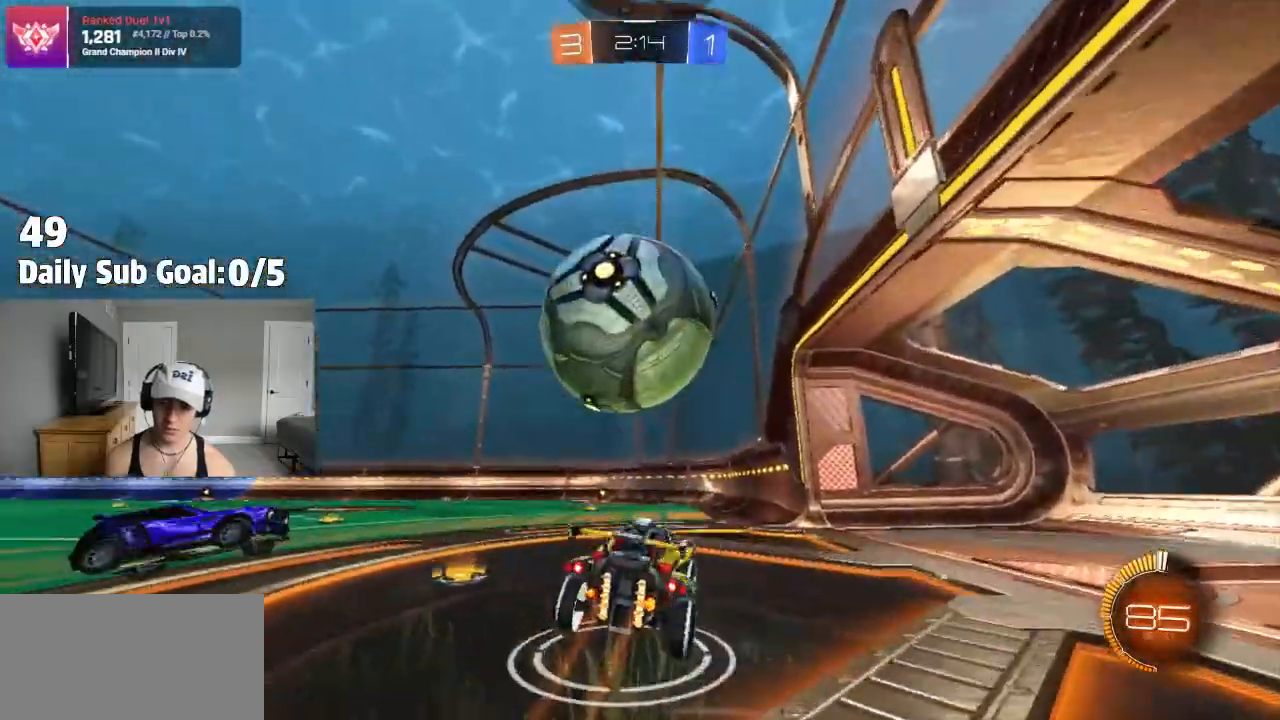
{"buttons": ["TRIANGLE", "R2"], "left_stick": "down-left", "right_stick": "center"}
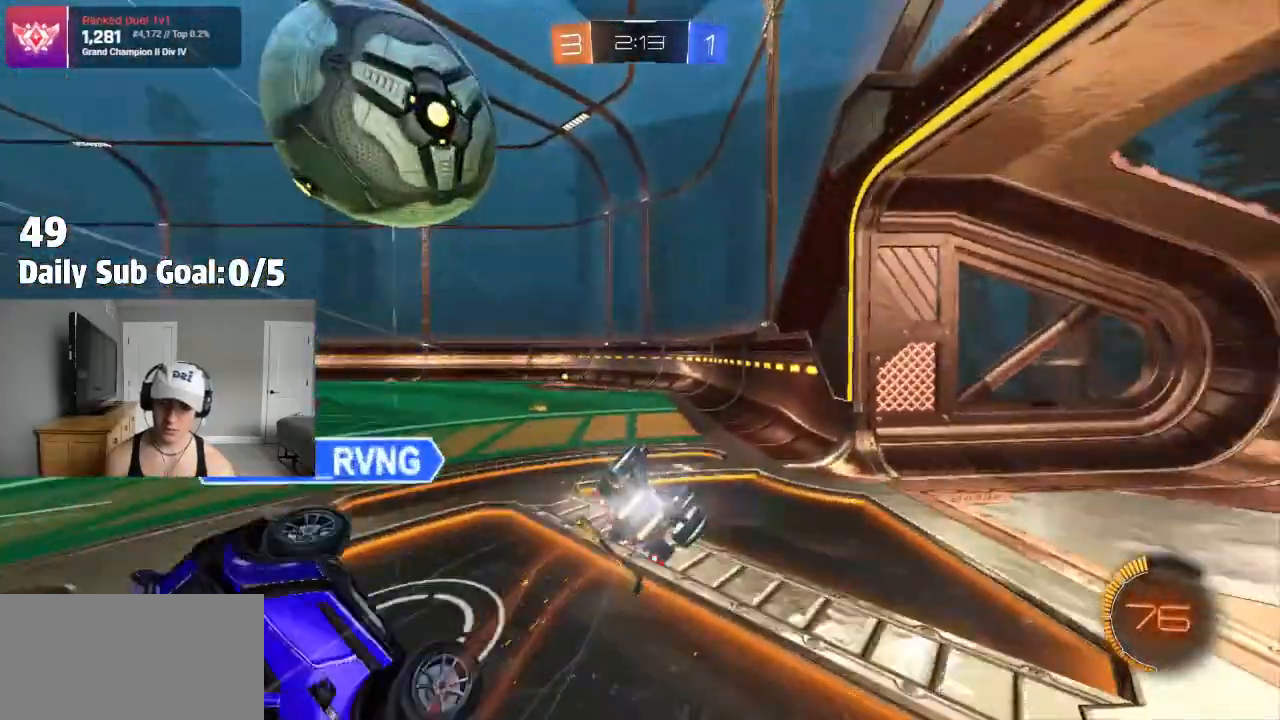
{"buttons": ["TRIANGLE"], "left_stick": "left", "right_stick": "center", "events": [[17, "L1", "down"], [17, "TRIANGLE", "up"], [67, "left_stick", "left"], [383, "TRIANGLE", "down"], [417, "R2", "up"], [500, "L1", "up"]]}
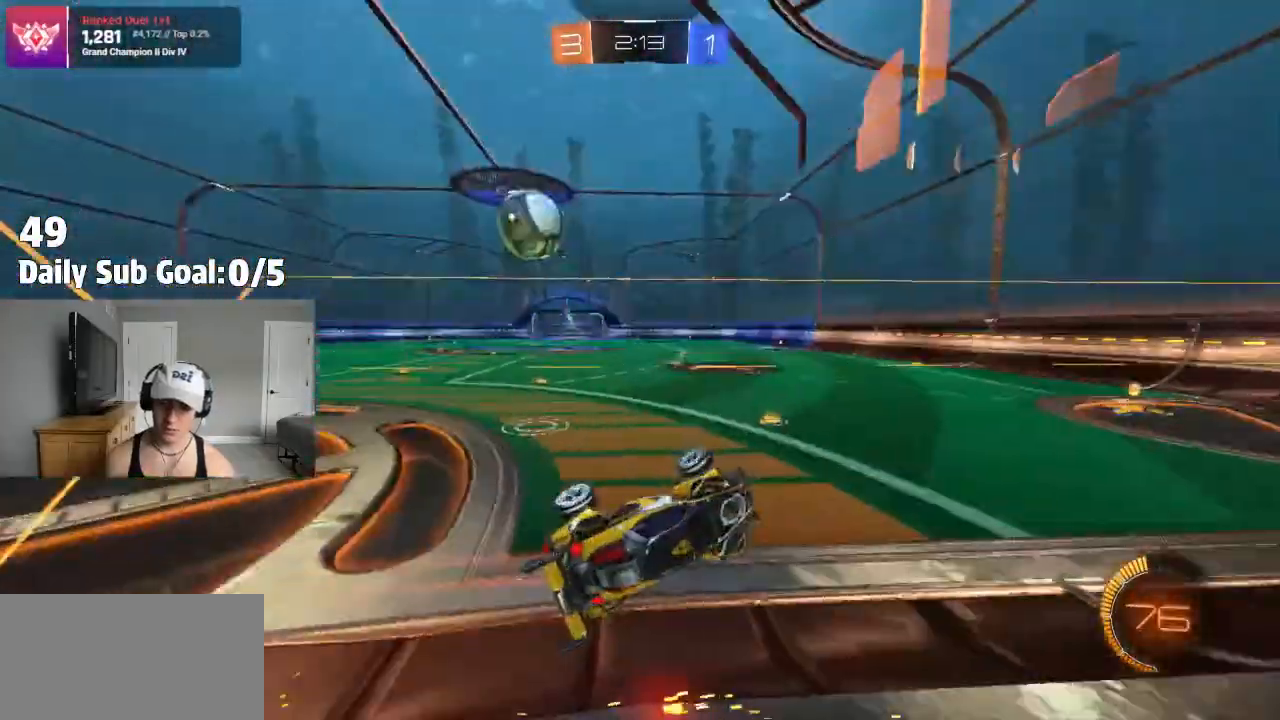
{"buttons": ["R2"], "left_stick": "center", "right_stick": "center", "events": [[17, "TRIANGLE", "up"], [83, "R2", "down"], [100, "L1", "down"], [200, "L1", "up"], [333, "R2", "up"], [433, "R2", "down"], [433, "left_stick", "center"]]}
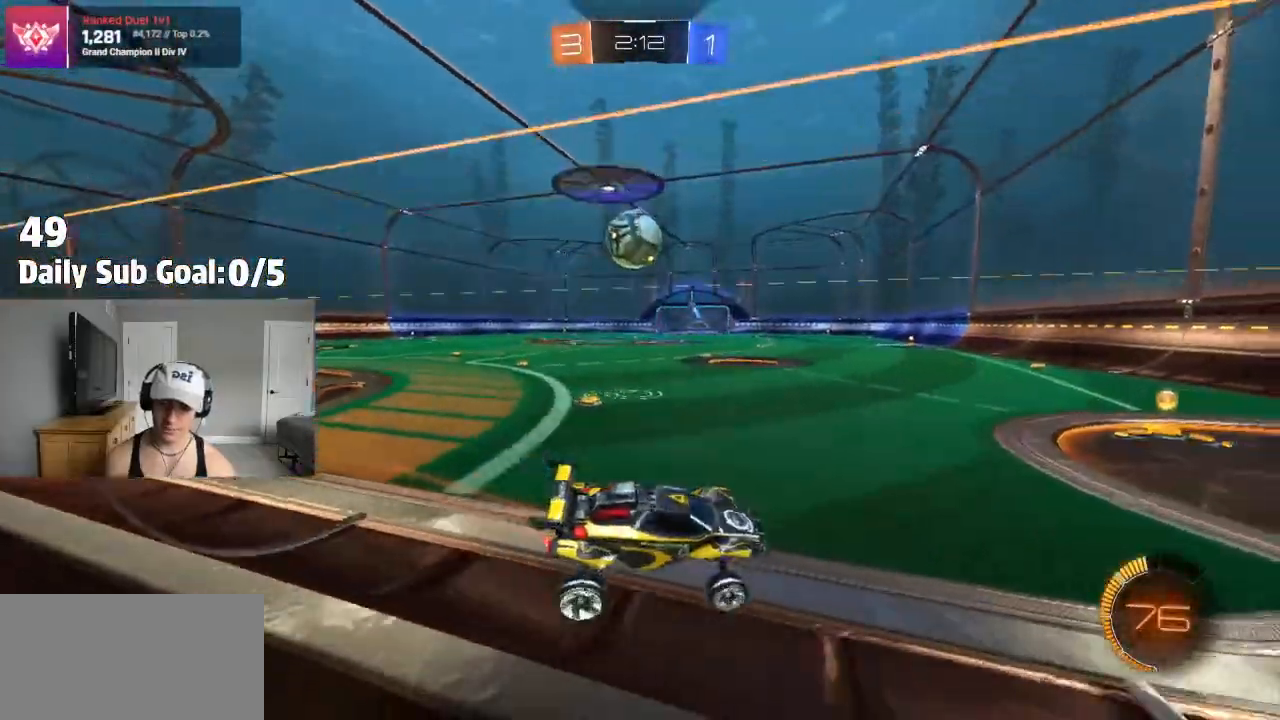
{"buttons": [], "left_stick": "left", "right_stick": "center", "events": [[67, "left_stick", "left"], [433, "R2", "up"]]}
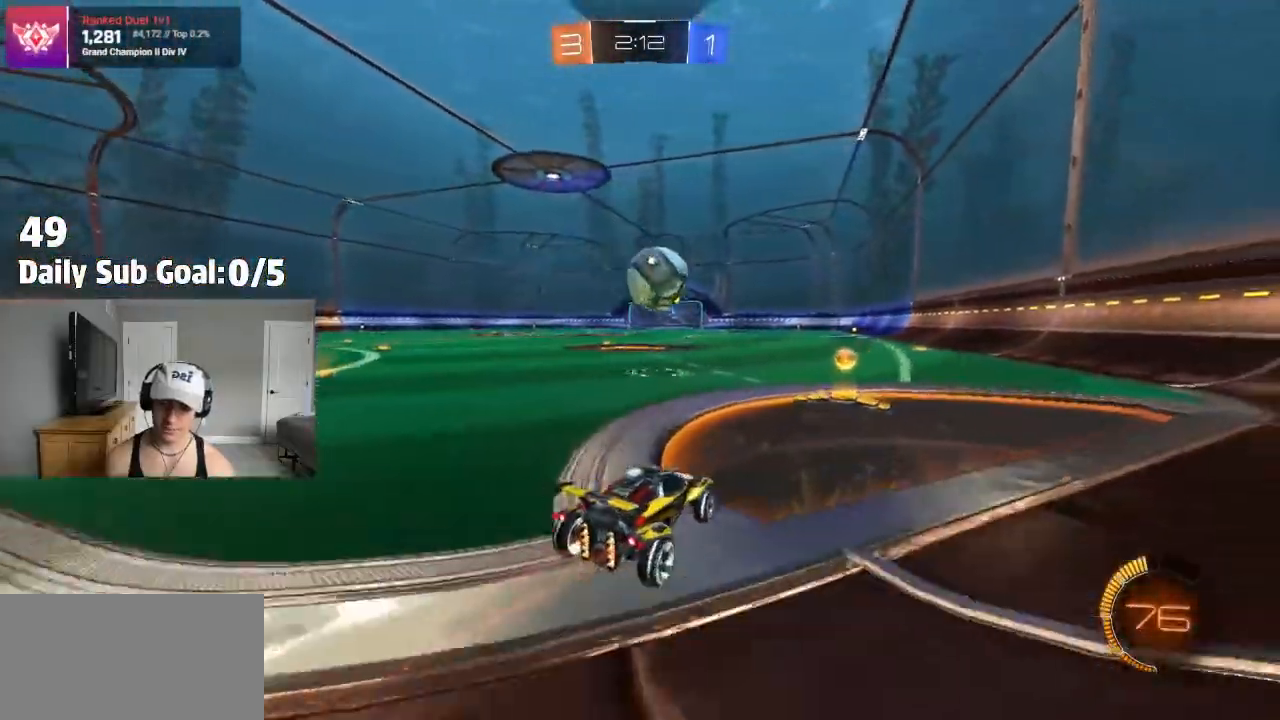
{"buttons": [], "left_stick": "right", "right_stick": "center", "events": [[17, "left_stick", "center"], [33, "R2", "down"], [67, "left_stick", "right"], [200, "left_stick", "center"], [250, "R2", "up"], [283, "left_stick", "right"]]}
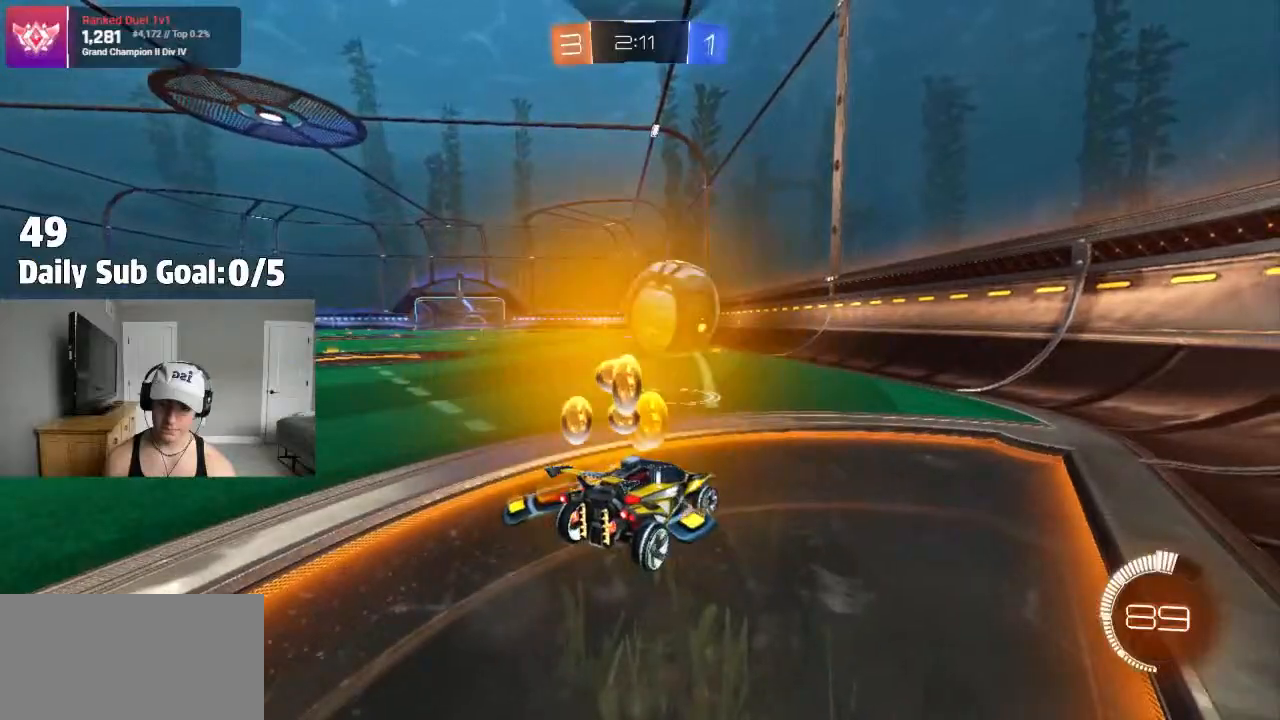
{"buttons": ["L1", "R2"], "left_stick": "left", "right_stick": "center", "events": [[267, "R2", "down"], [300, "left_stick", "center"], [367, "left_stick", "left"], [417, "L1", "down"]]}
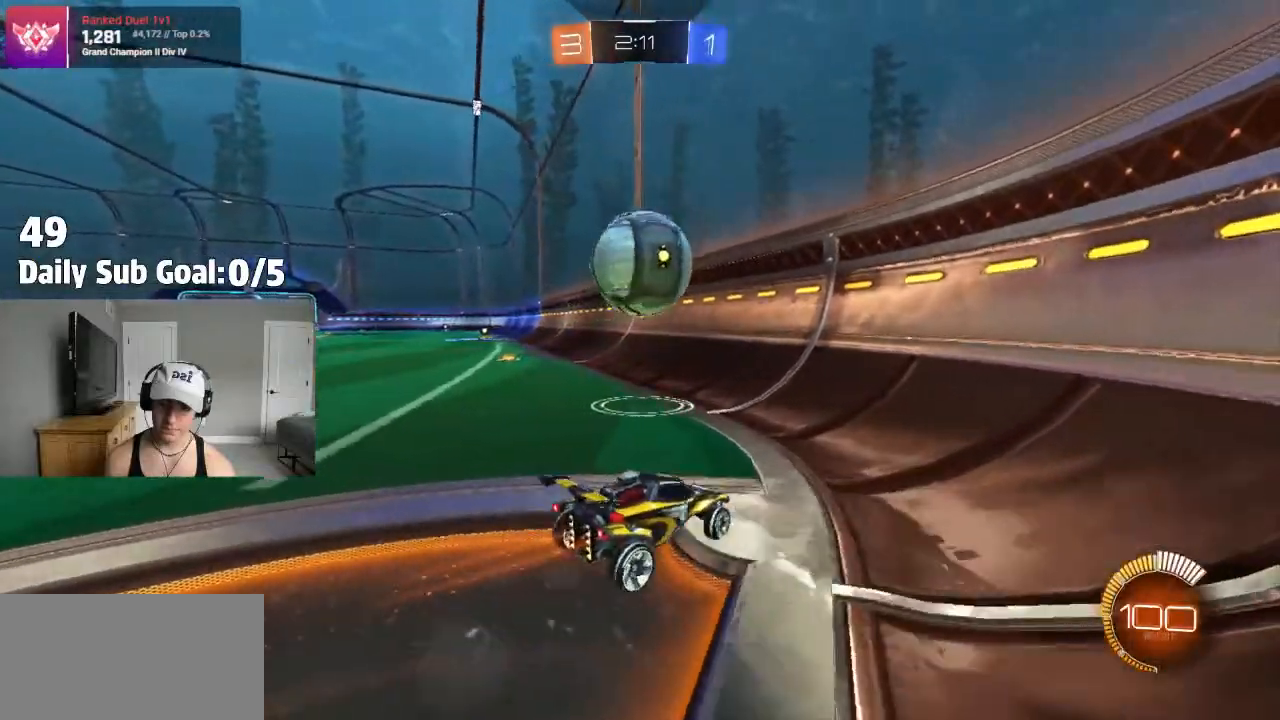
{"buttons": ["R2"], "left_stick": "left", "right_stick": "center", "events": [[33, "L1", "up"], [100, "L1", "down"], [167, "L1", "up"]]}
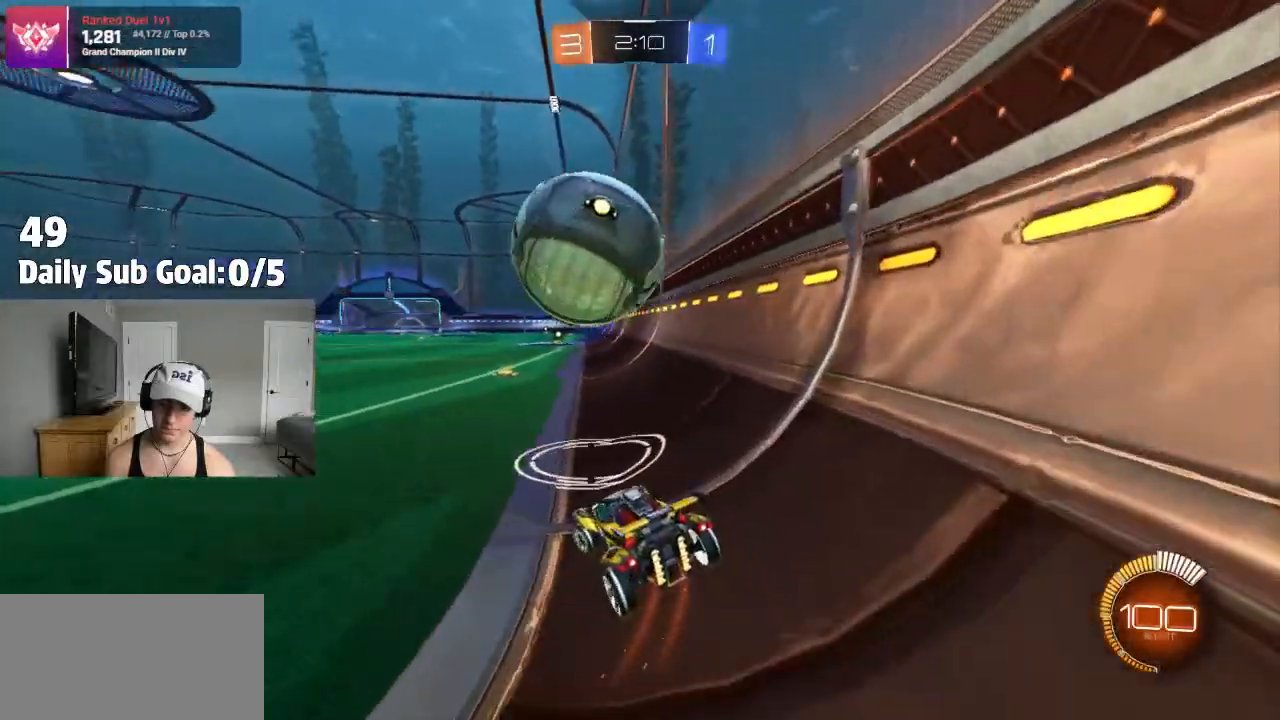
{"buttons": ["R2"], "left_stick": "right", "right_stick": "center", "events": [[283, "R2", "up"], [400, "R2", "down"], [400, "left_stick", "center"], [467, "left_stick", "right"]]}
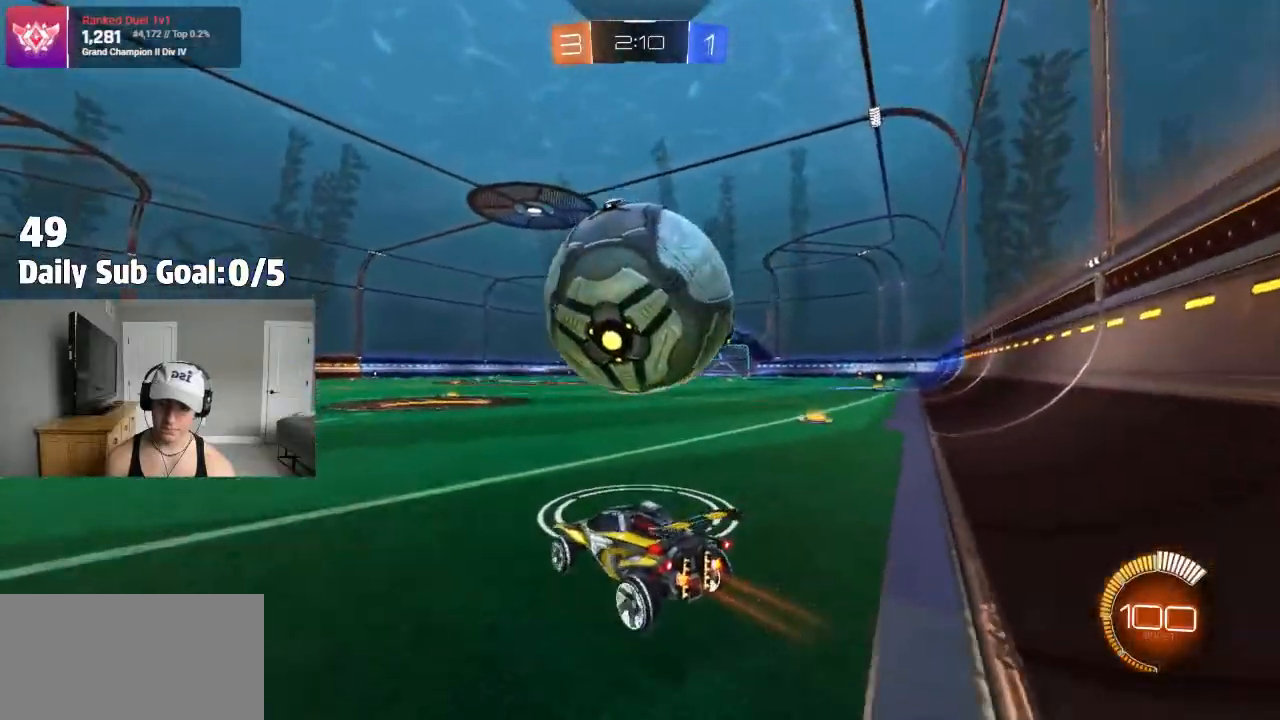
{"buttons": ["R2"], "left_stick": "right", "right_stick": "center", "events": [[100, "left_stick", "center"], [200, "TRIANGLE", "down"], [250, "left_stick", "right"], [333, "TRIANGLE", "up"]]}
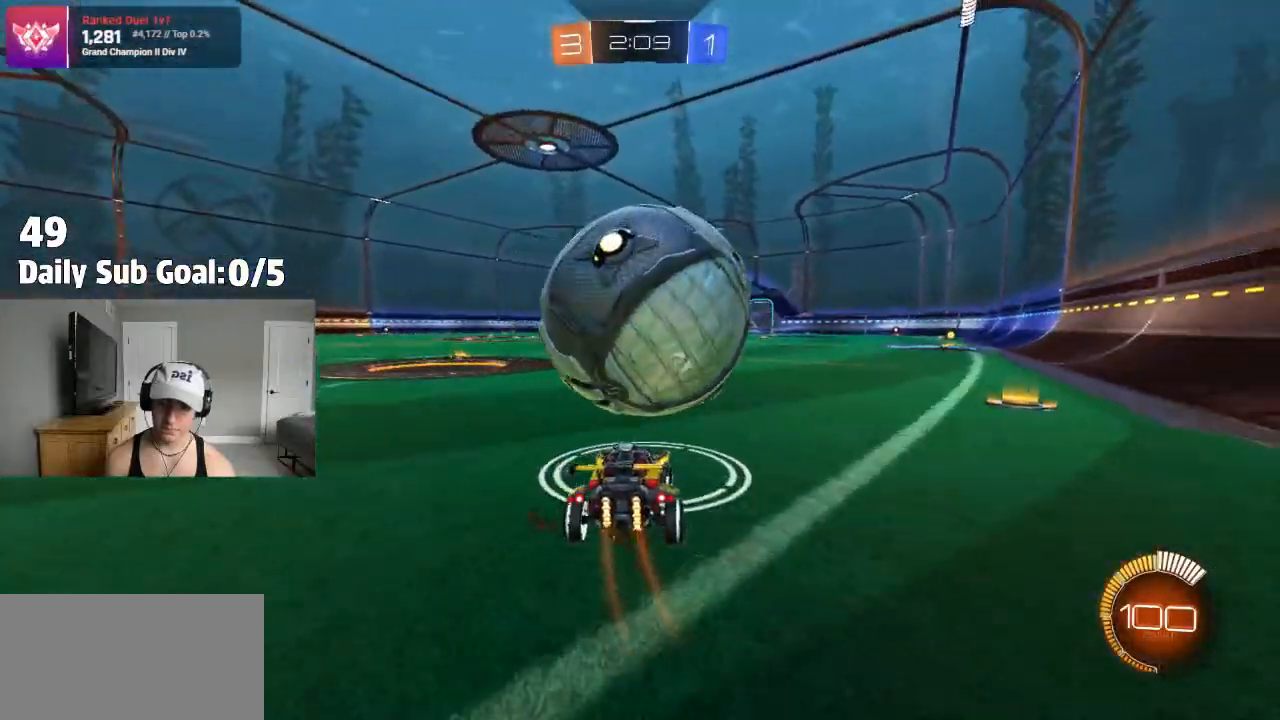
{"buttons": ["R2"], "left_stick": "center", "right_stick": "center"}
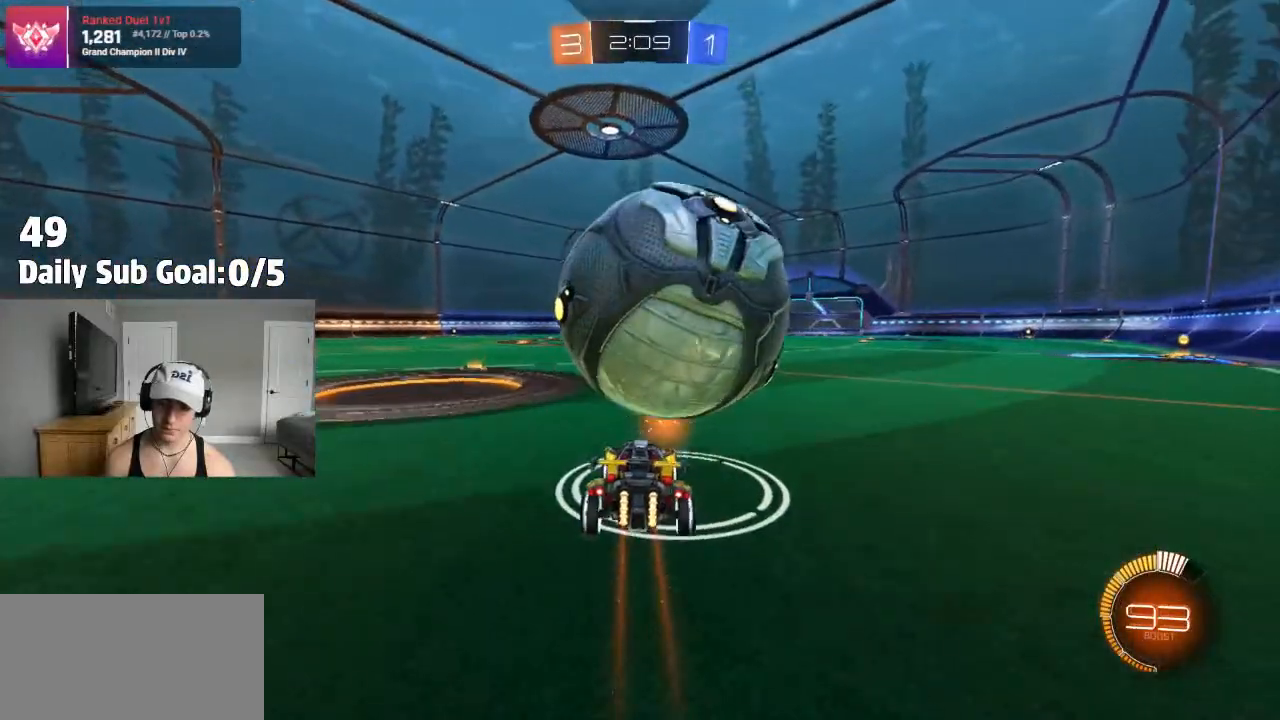
{"buttons": [], "left_stick": "center", "right_stick": "center", "events": [[183, "R2", "up"], [267, "left_stick", "right"], [367, "left_stick", "center"]]}
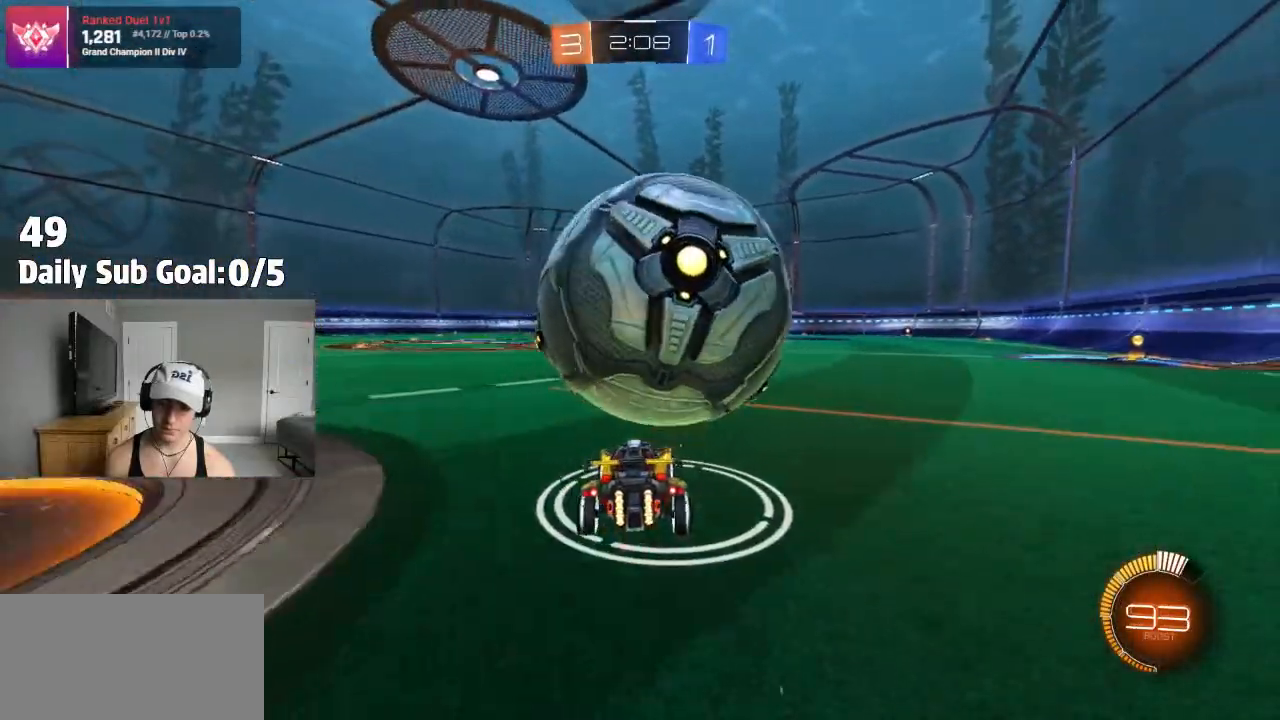
{"buttons": [], "left_stick": "center", "right_stick": "center", "events": [[133, "R2", "down"], [167, "left_stick", "left"], [217, "R2", "up"], [250, "left_stick", "center"]]}
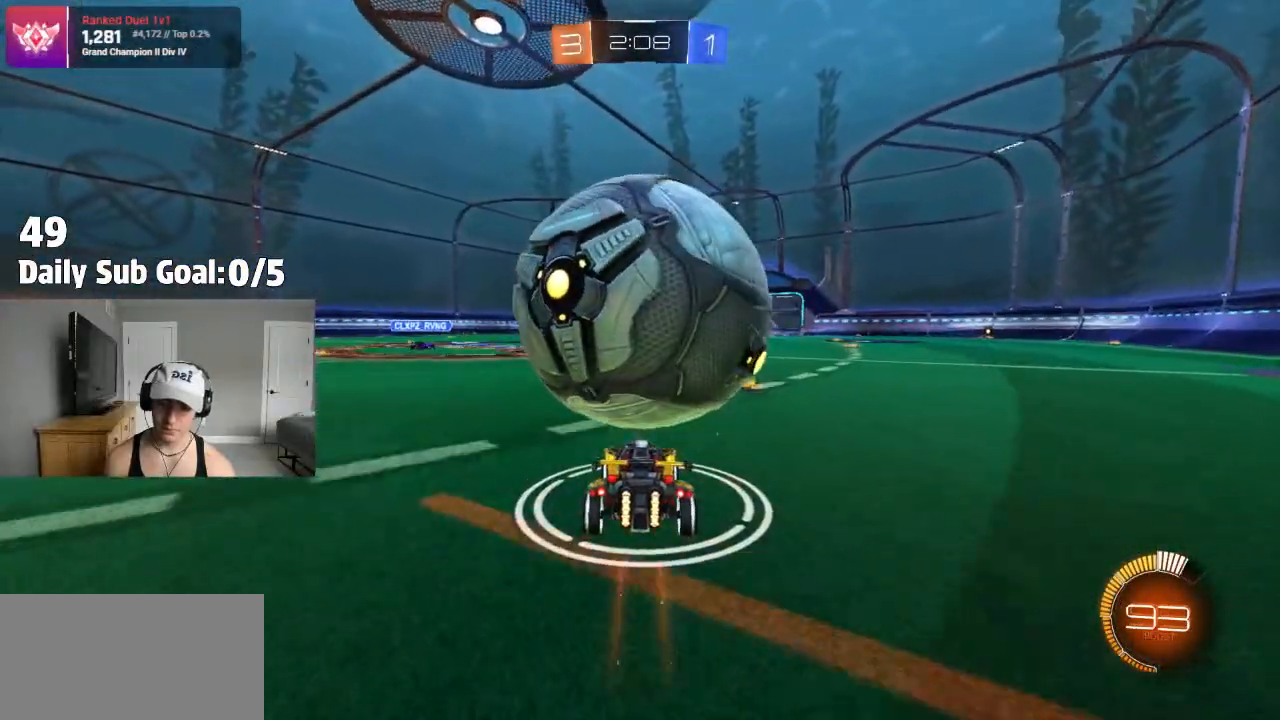
{"buttons": ["R2"], "left_stick": "right", "right_stick": "center", "events": [[167, "R2", "down"], [250, "left_stick", "left"], [333, "left_stick", "center"], [467, "left_stick", "right"]]}
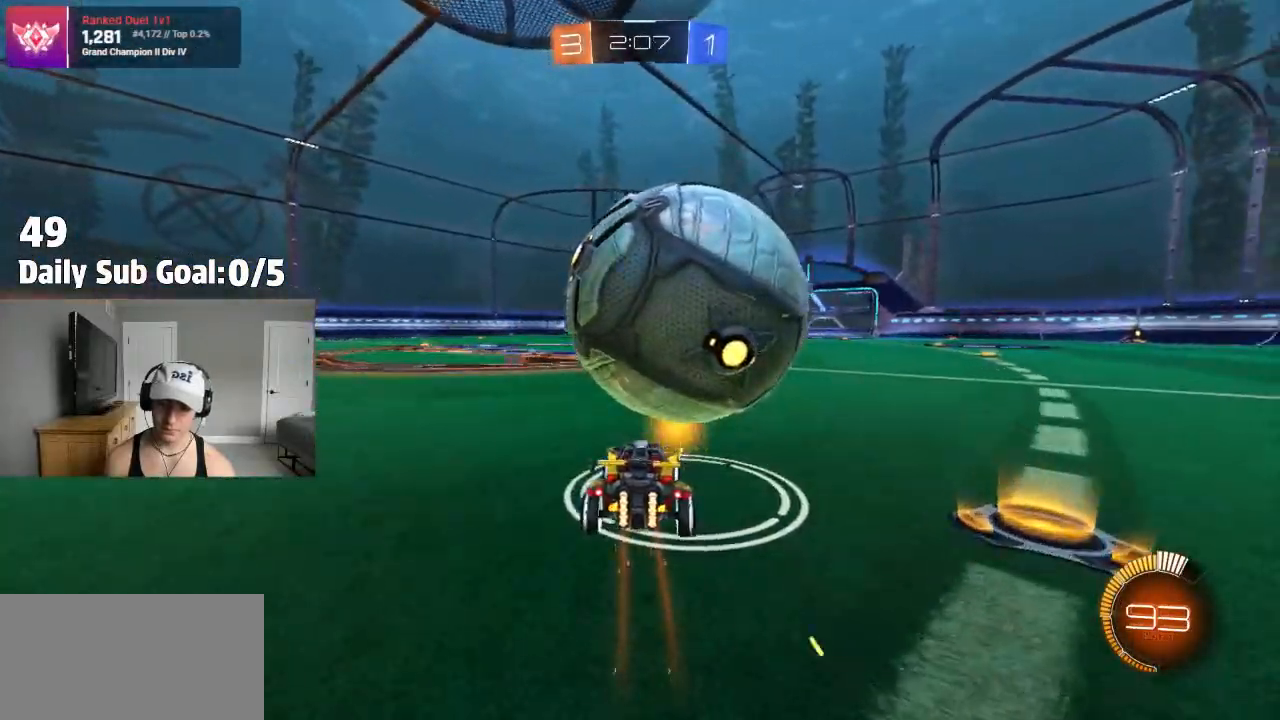
{"buttons": ["R2"], "left_stick": "center", "right_stick": "center", "events": [[100, "left_stick", "center"], [383, "left_stick", "left"], [467, "left_stick", "center"]]}
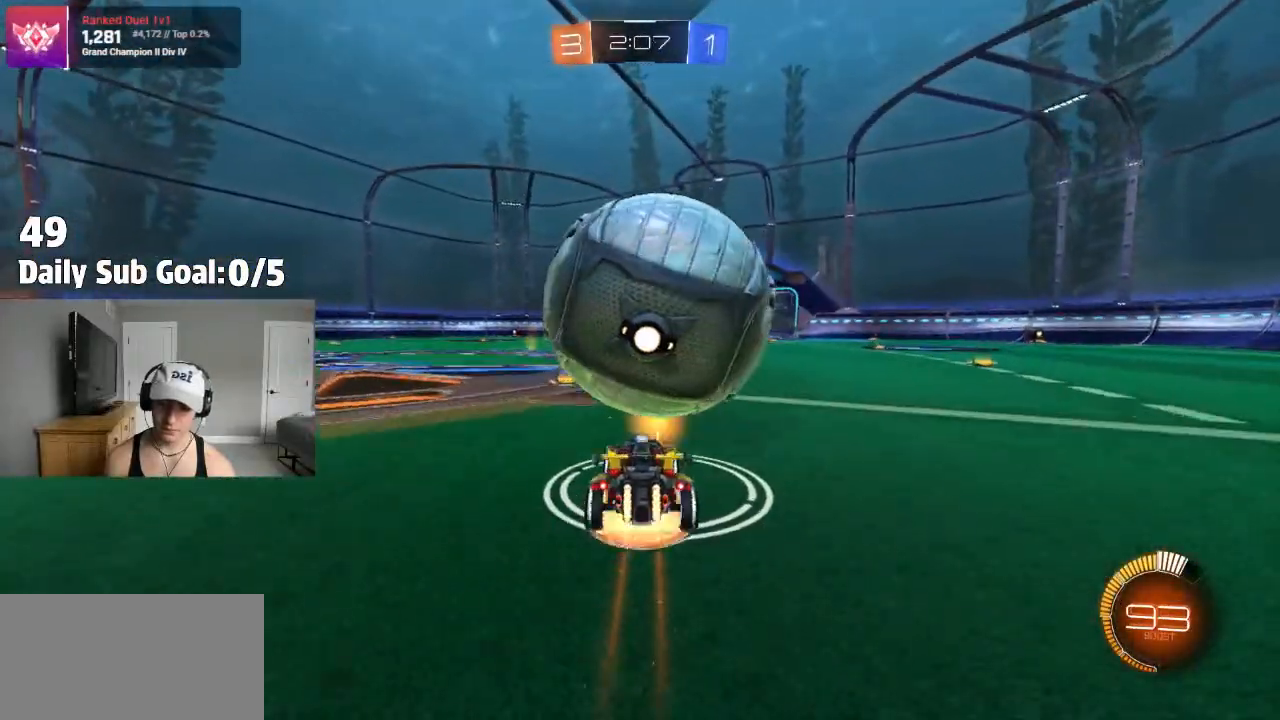
{"buttons": ["CROSS", "R2"], "left_stick": "down", "right_stick": "center", "events": [[17, "left_stick", "down-right"], [33, "CROSS", "down"], [67, "left_stick", "down"], [217, "CROSS", "up"], [250, "R2", "up"], [267, "CROSS", "down"], [300, "left_stick", "down-right"], [350, "R2", "down"], [500, "left_stick", "down"]]}
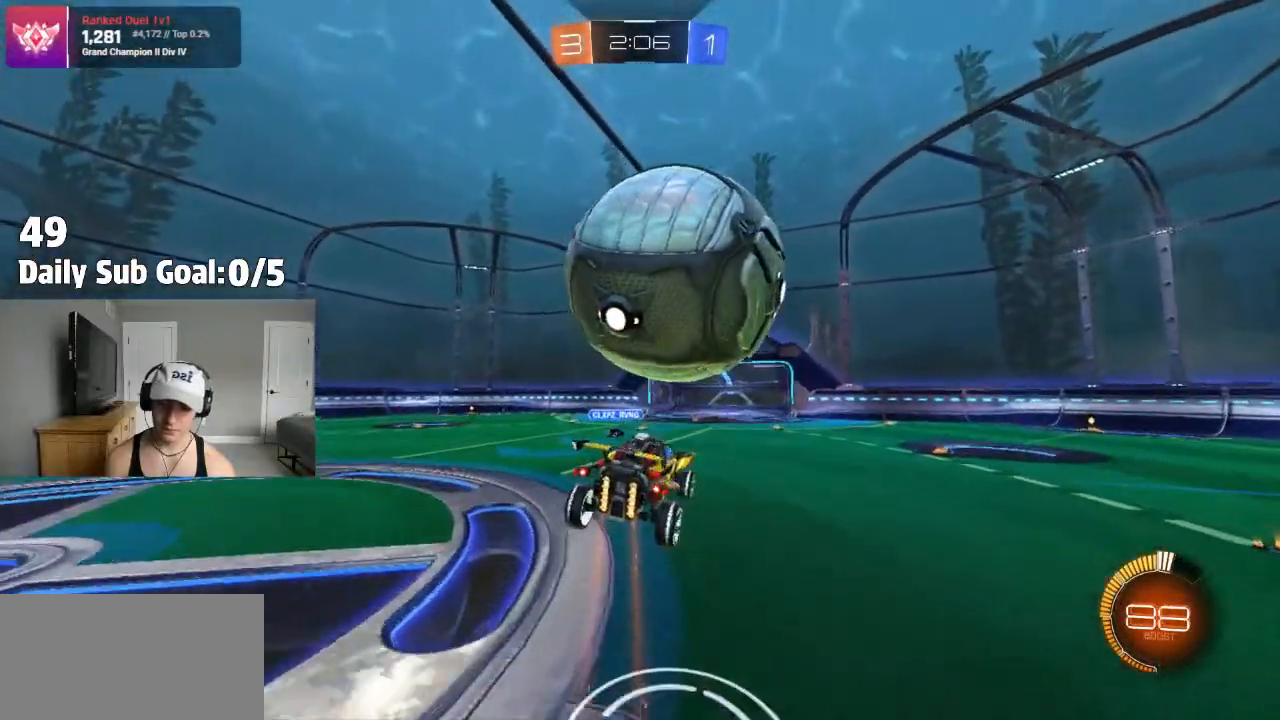
{"buttons": ["CROSS"], "left_stick": "center", "right_stick": "center", "events": [[183, "left_stick", "center"], [217, "R2", "up"], [267, "left_stick", "up-left"], [367, "left_stick", "left"], [483, "left_stick", "center"]]}
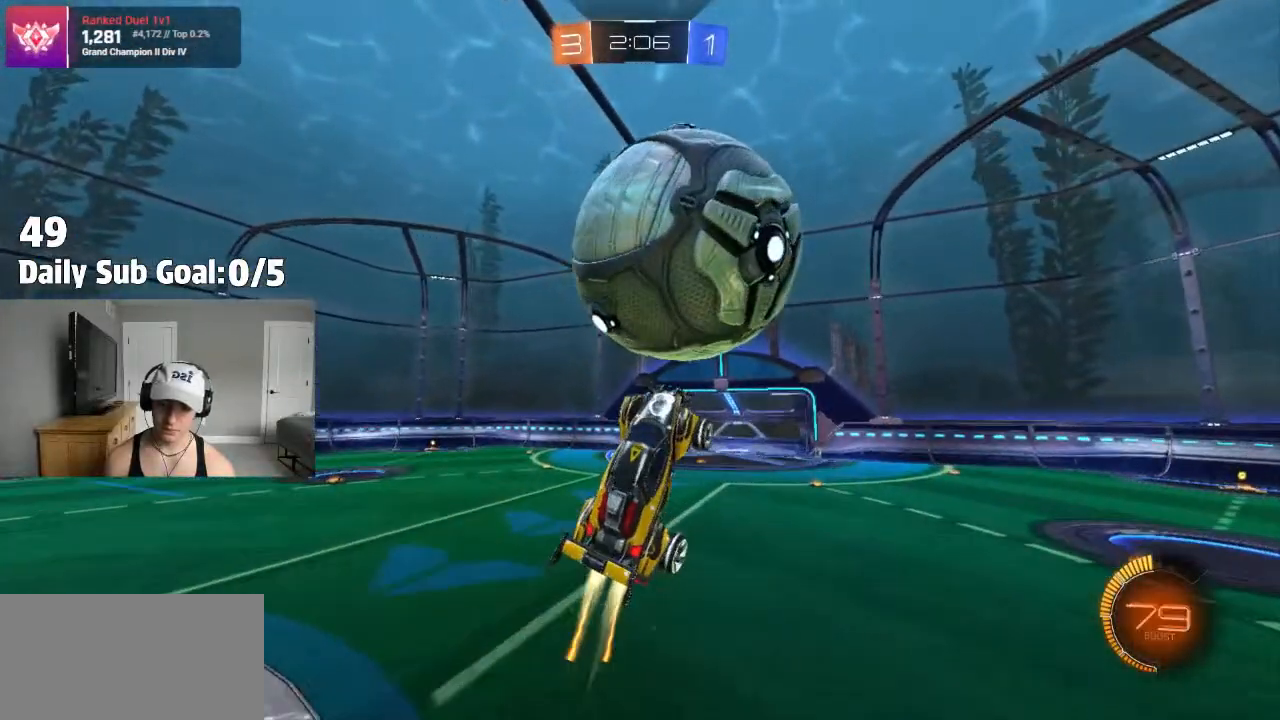
{"buttons": [], "left_stick": "down", "right_stick": "center"}